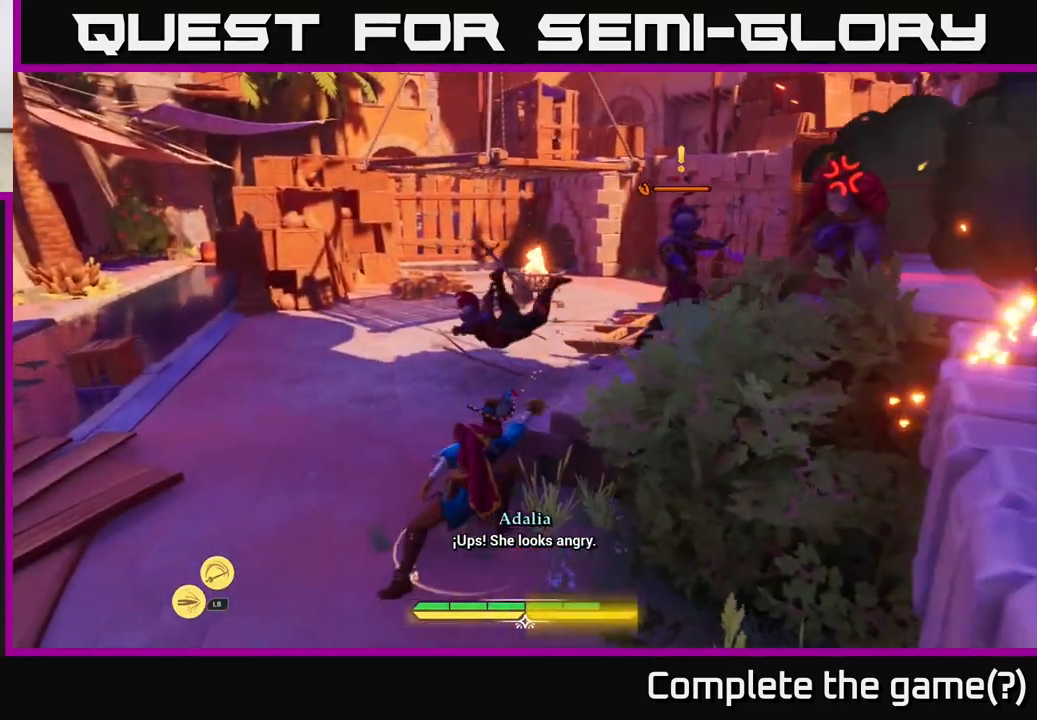
Gameplay with a controller (Xbox layout); each line is a JSON object with the inputs held at the frame after it. "events" lists button and stick changes between this image and that frame as [ms after this image, input, new state], when the widget could be followed in between.
{"buttons": ["X"], "left_stick": "up-right", "right_stick": "center", "events": [[17, "X", "up"], [233, "left_stick", "up-right"], [283, "X", "down"], [350, "X", "up"], [467, "X", "down"]]}
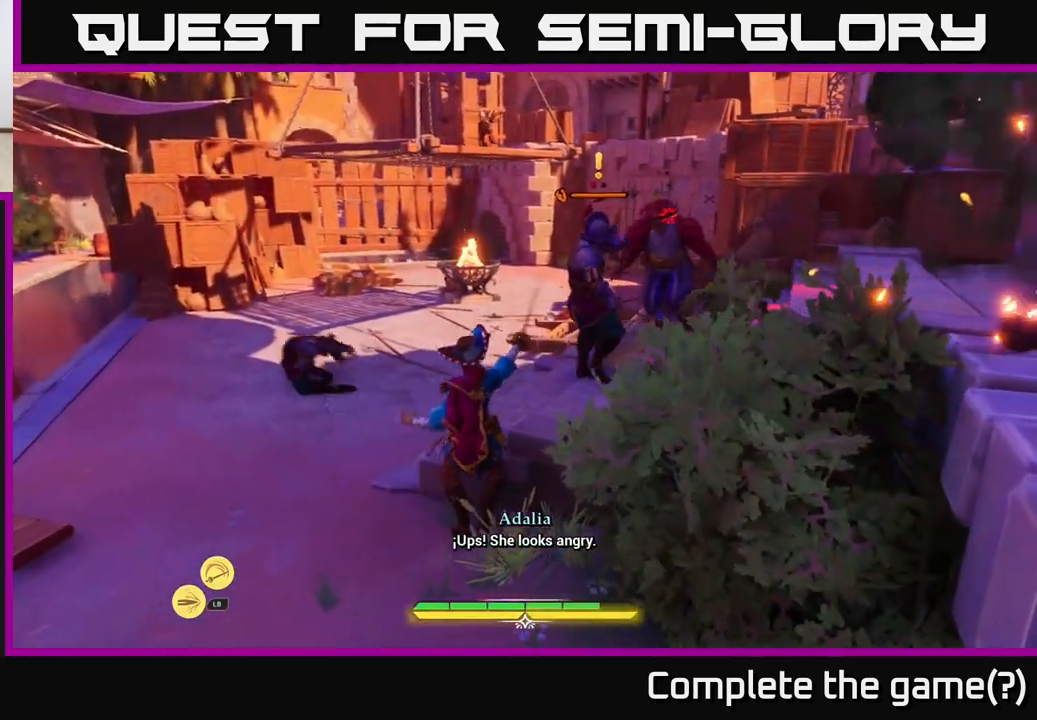
{"buttons": ["X"], "left_stick": "up-right", "right_stick": "center", "events": [[33, "X", "up"], [117, "X", "down"], [200, "X", "up"], [300, "X", "down"], [400, "X", "up"], [500, "X", "down"]]}
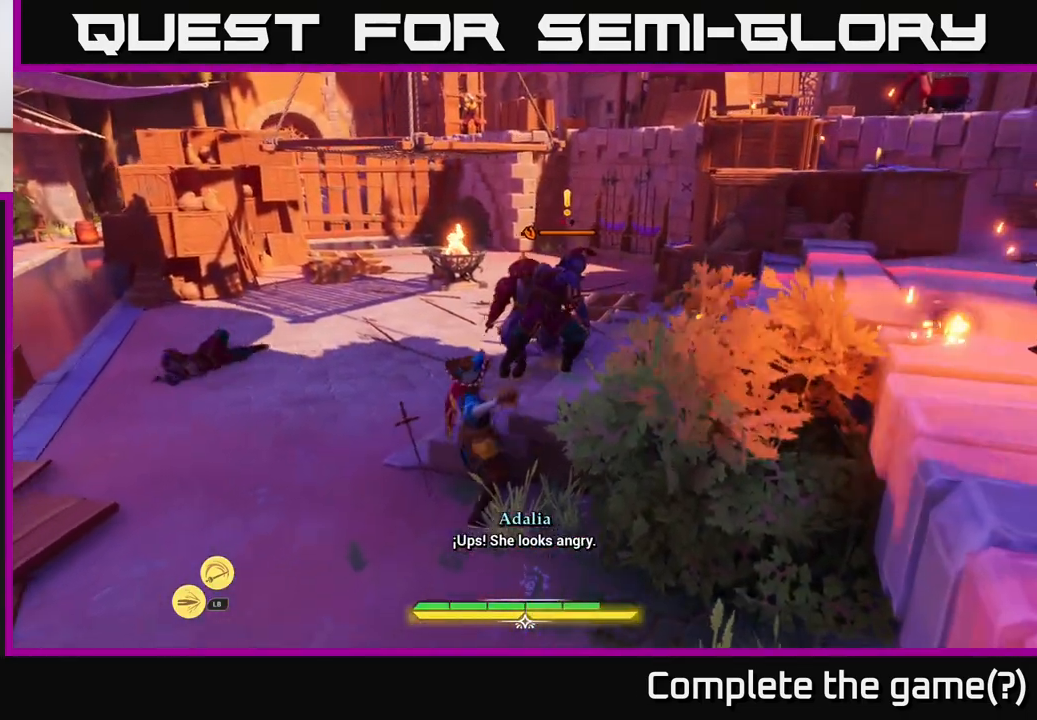
{"buttons": [], "left_stick": "up", "right_stick": "center", "events": [[50, "left_stick", "center"], [83, "X", "up"], [183, "X", "down"], [267, "X", "up"], [267, "left_stick", "up"], [367, "X", "down"], [467, "X", "up"]]}
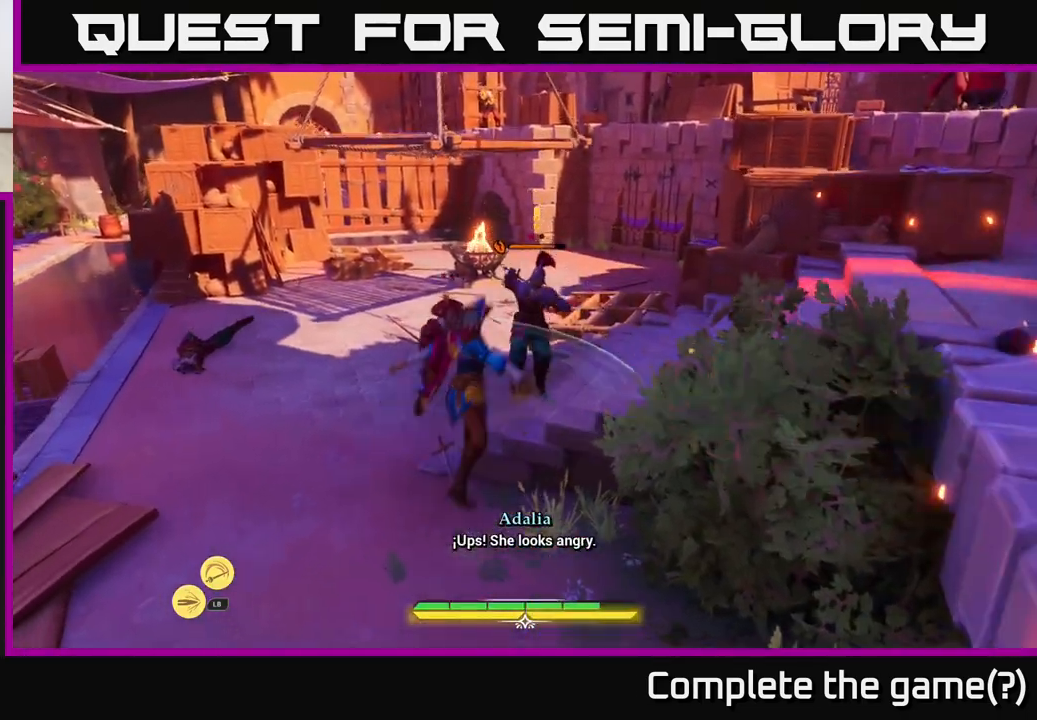
{"buttons": [], "left_stick": "center", "right_stick": "center", "events": [[200, "left_stick", "up-left"], [467, "left_stick", "center"]]}
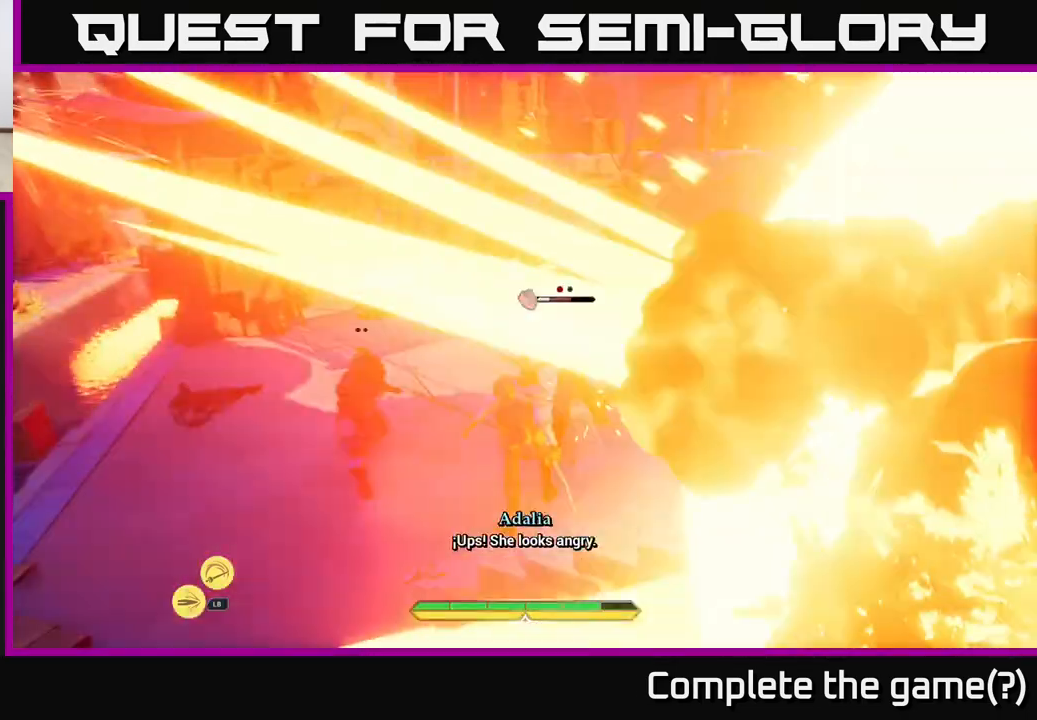
{"buttons": [], "left_stick": "up-right", "right_stick": "center", "events": [[50, "left_stick", "up-right"], [317, "X", "down"], [400, "X", "up"]]}
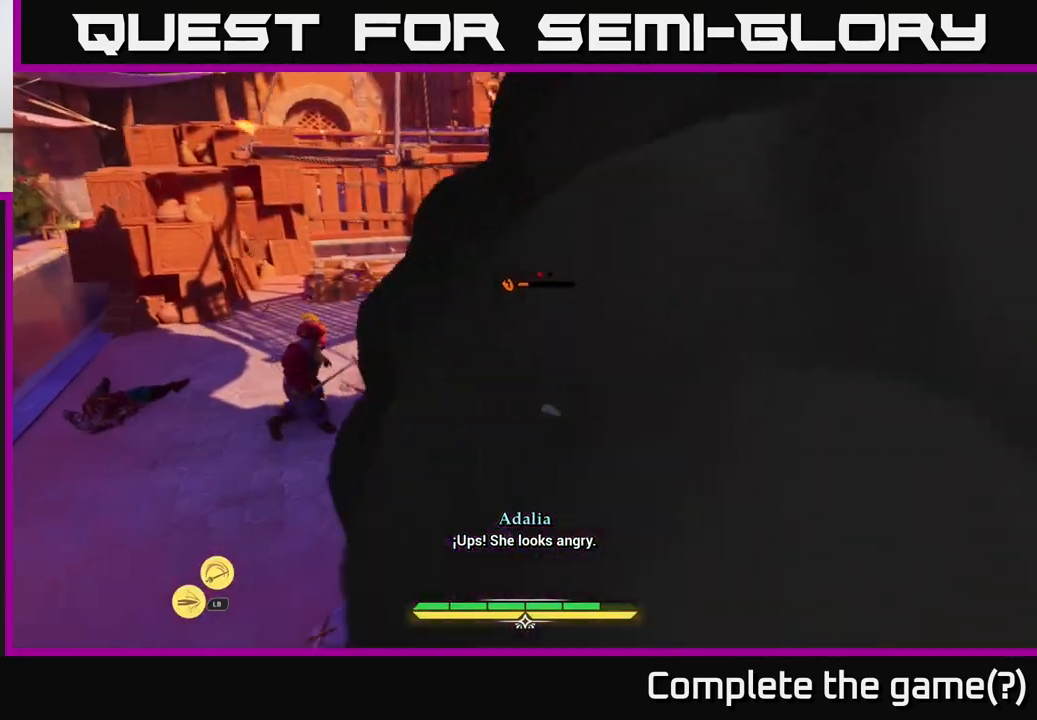
{"buttons": [], "left_stick": "up-right", "right_stick": "center", "events": []}
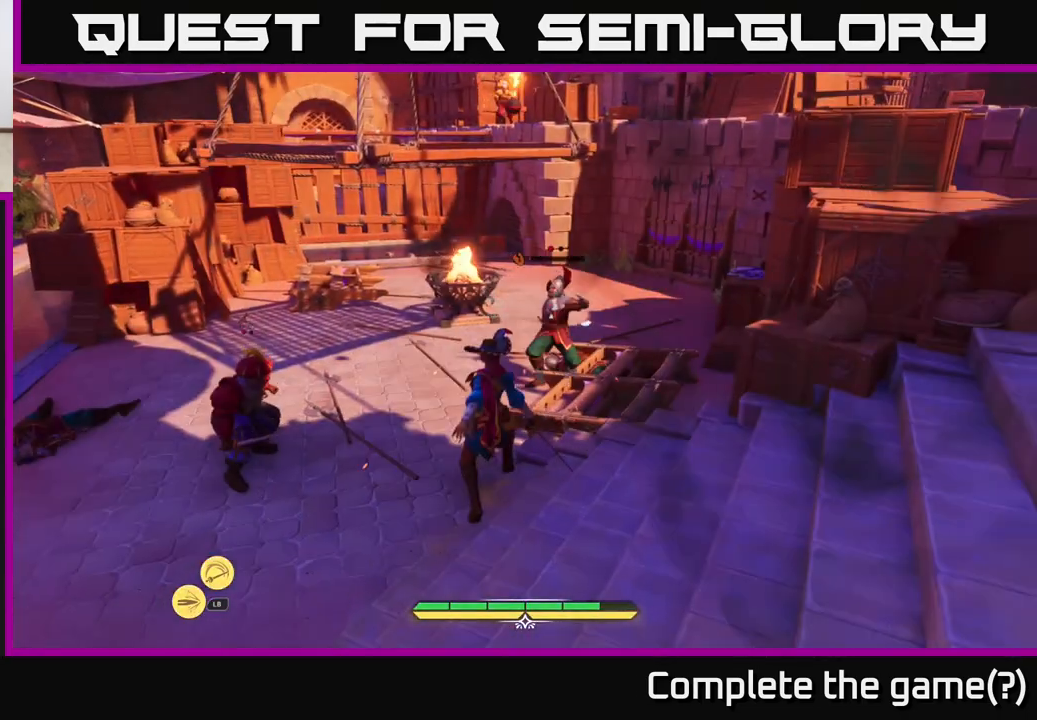
{"buttons": [], "left_stick": "left", "right_stick": "center"}
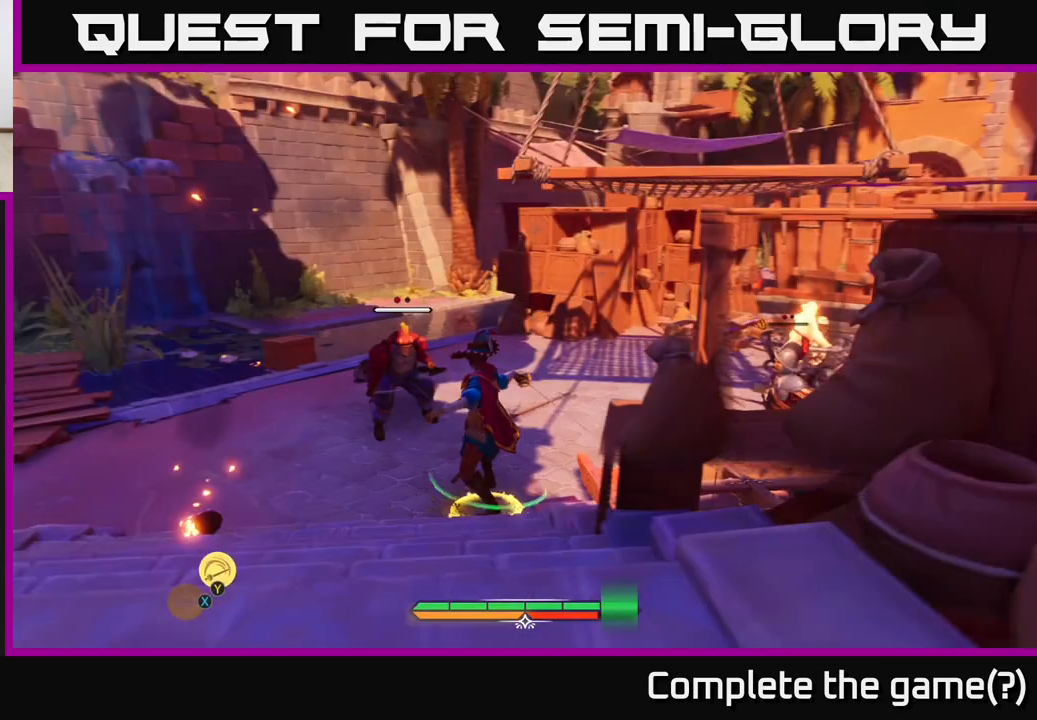
{"buttons": [], "left_stick": "up", "right_stick": "center", "events": [[17, "left_stick", "center"], [250, "left_stick", "up-left"], [350, "left_stick", "up"]]}
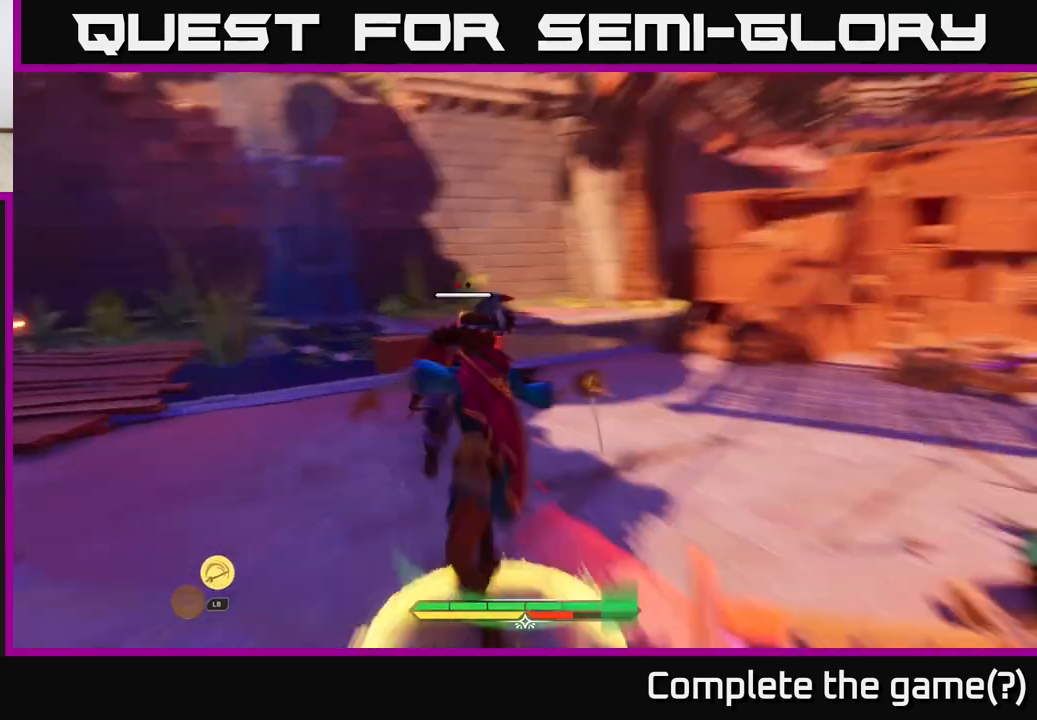
{"buttons": [], "left_stick": "center", "right_stick": "center", "events": [[67, "left_stick", "center"]]}
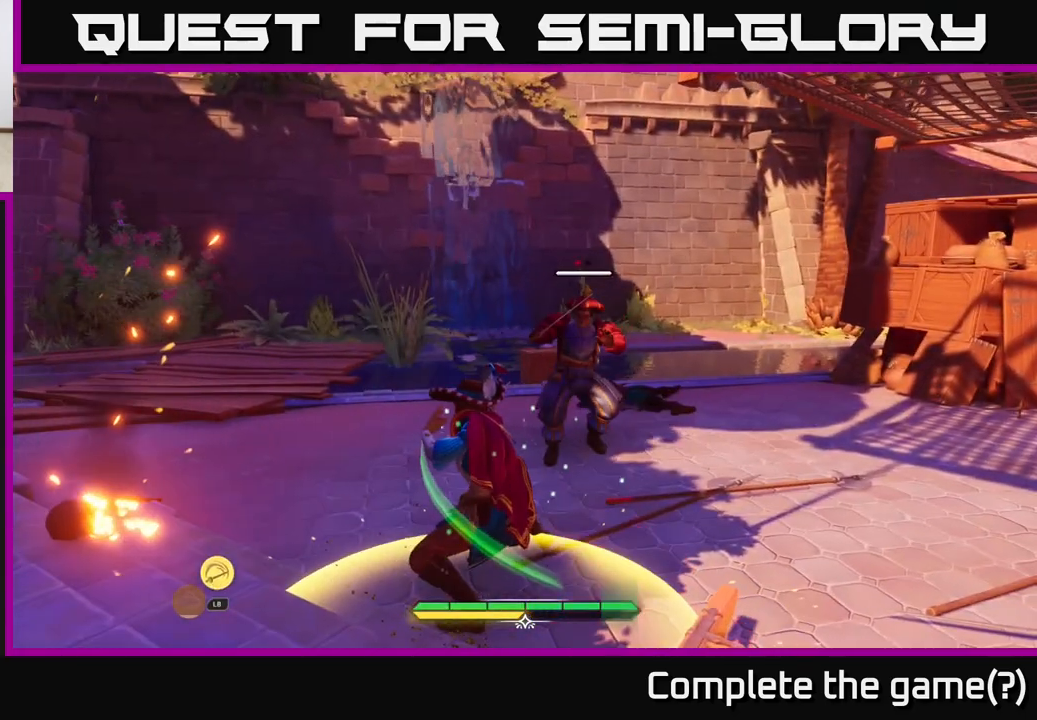
{"buttons": [], "left_stick": "up", "right_stick": "center", "events": [[150, "left_stick", "up"]]}
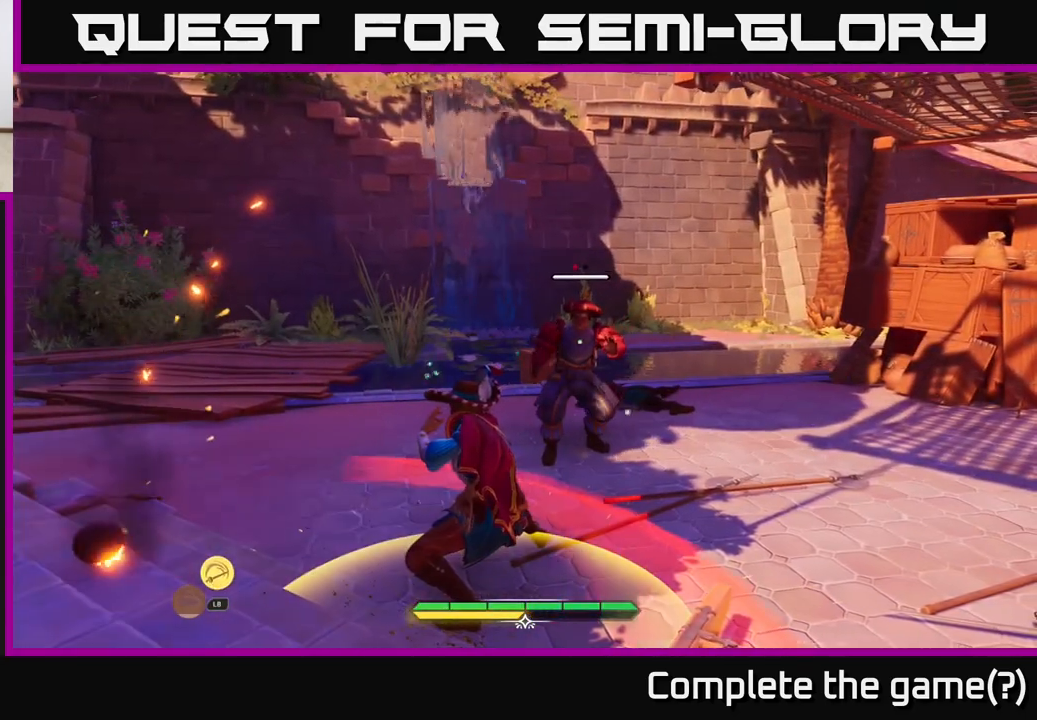
{"buttons": [], "left_stick": "up-right", "right_stick": "center", "events": [[133, "left_stick", "up-right"]]}
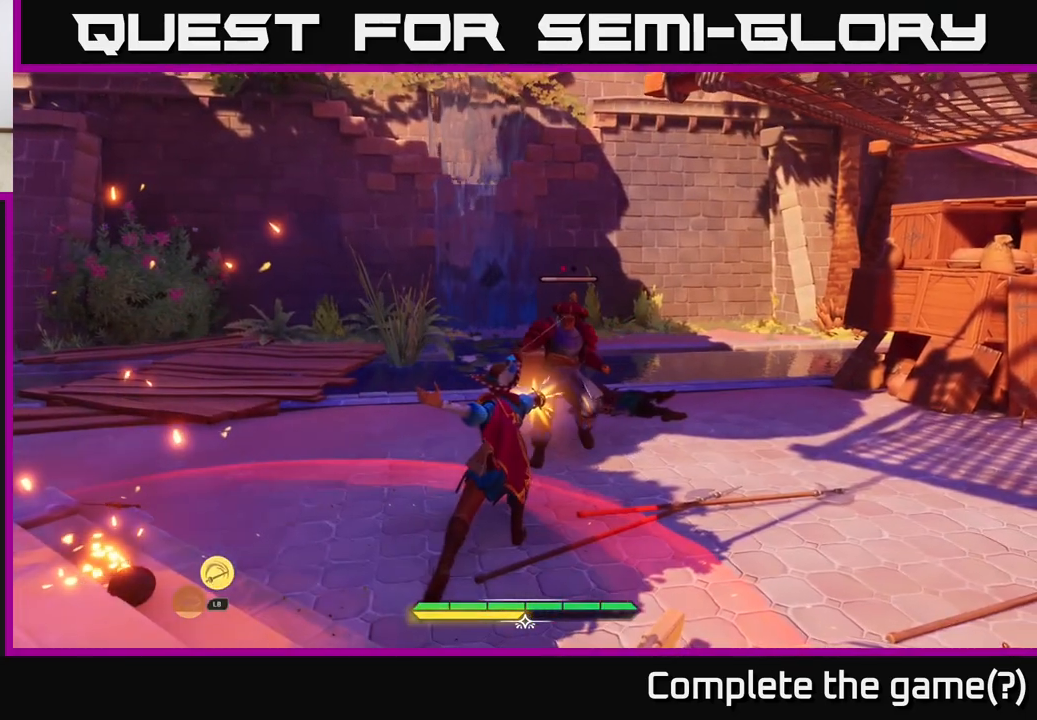
{"buttons": [], "left_stick": "up-right", "right_stick": "center", "events": [[50, "B", "down"], [117, "B", "up"], [200, "B", "down"], [250, "B", "up"], [333, "B", "down"], [400, "B", "up"], [450, "B", "down"], [500, "B", "up"]]}
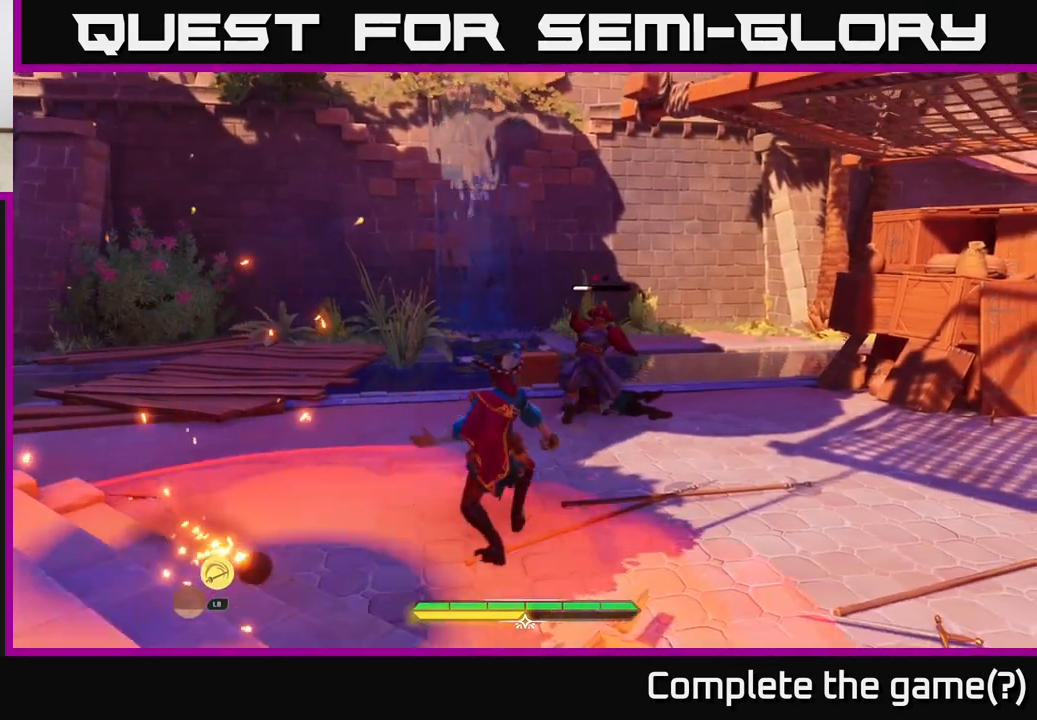
{"buttons": [], "left_stick": "up-right", "right_stick": "center", "events": [[83, "B", "down"], [167, "B", "up"], [233, "B", "down"], [283, "B", "up"]]}
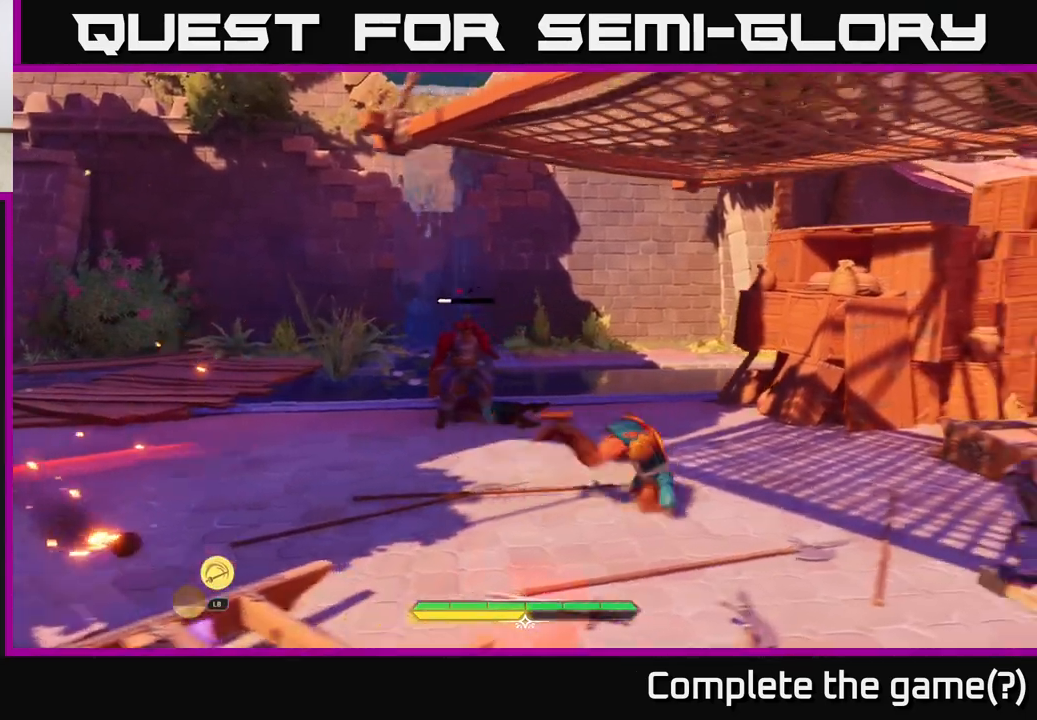
{"buttons": [], "left_stick": "up-left", "right_stick": "center", "events": [[133, "left_stick", "up-left"]]}
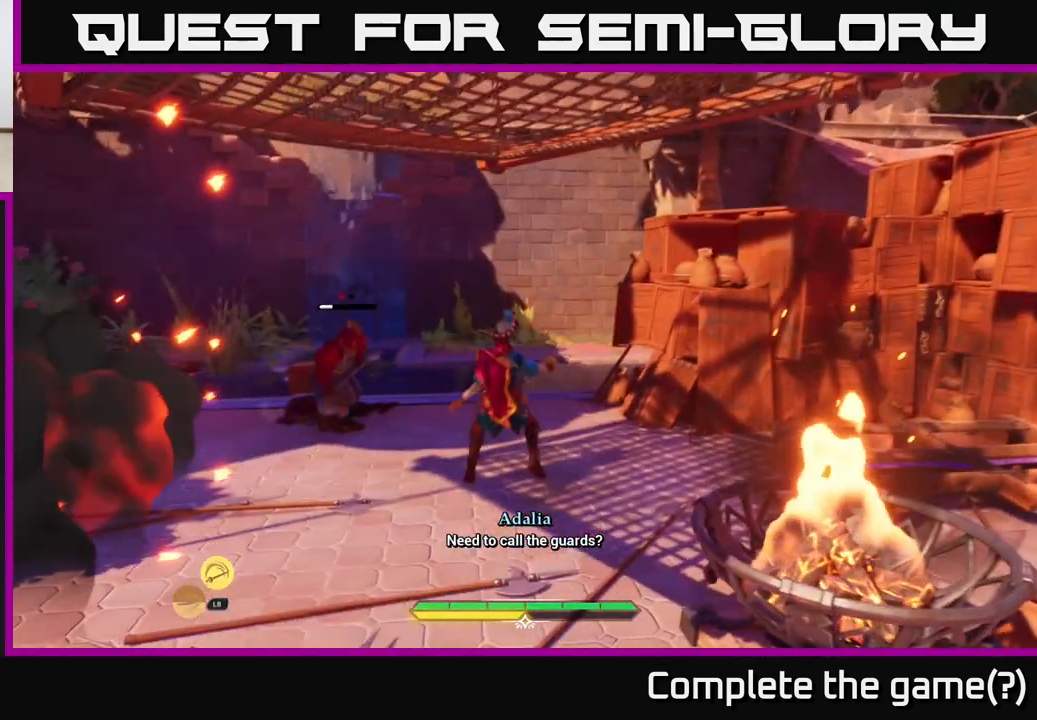
{"buttons": ["X"], "left_stick": "center", "right_stick": "center", "events": [[83, "X", "down"], [133, "X", "up"], [217, "X", "down"], [267, "X", "up"], [433, "left_stick", "center"], [483, "X", "down"]]}
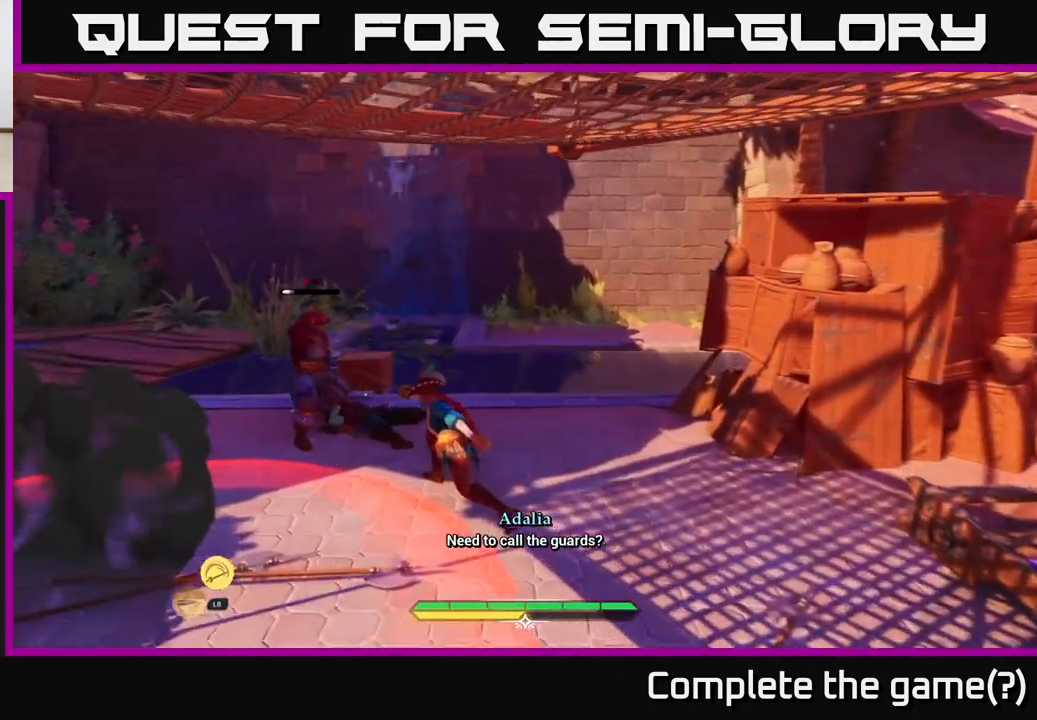
{"buttons": ["X"], "left_stick": "center", "right_stick": "center", "events": [[50, "X", "up"], [150, "X", "down"], [250, "X", "up"], [333, "X", "down"], [417, "X", "up"], [483, "X", "down"]]}
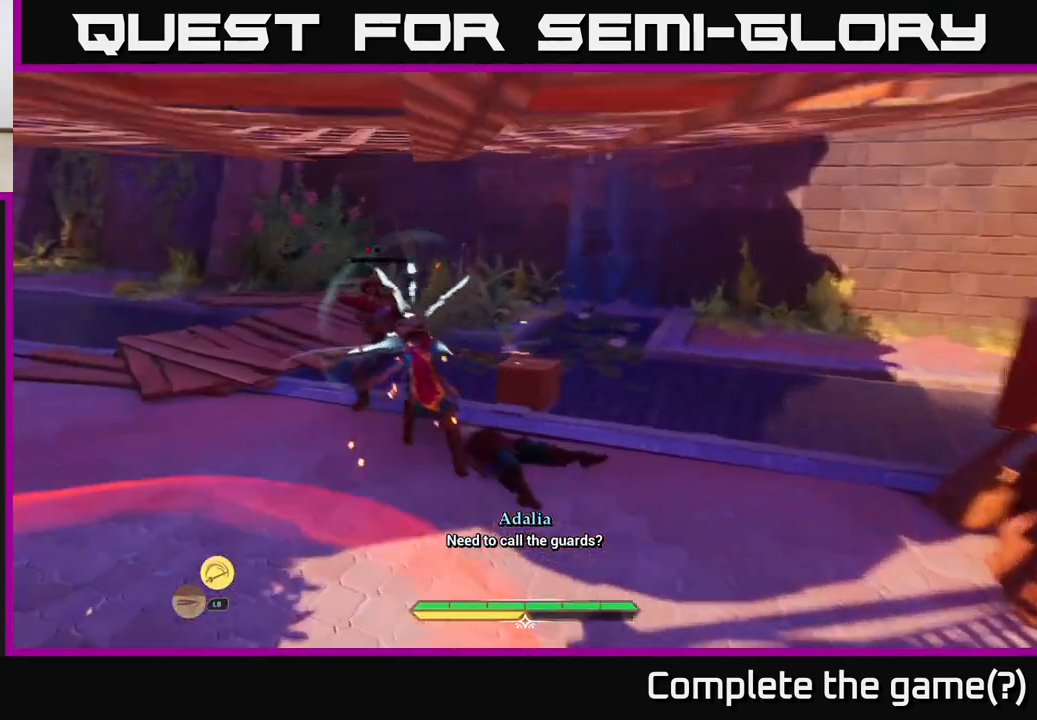
{"buttons": [], "left_stick": "center", "right_stick": "center", "events": [[83, "X", "up"]]}
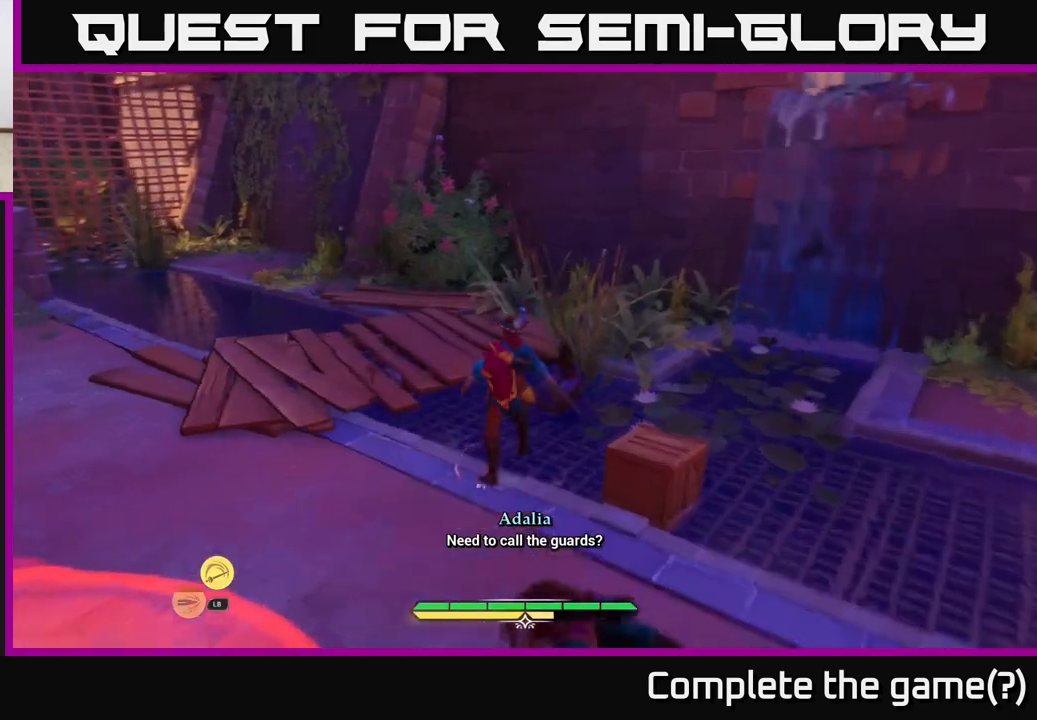
{"buttons": [], "left_stick": "up-left", "right_stick": "right", "events": [[183, "left_stick", "up"], [217, "right_stick", "right"], [267, "left_stick", "left"], [450, "left_stick", "center"], [500, "left_stick", "up-left"]]}
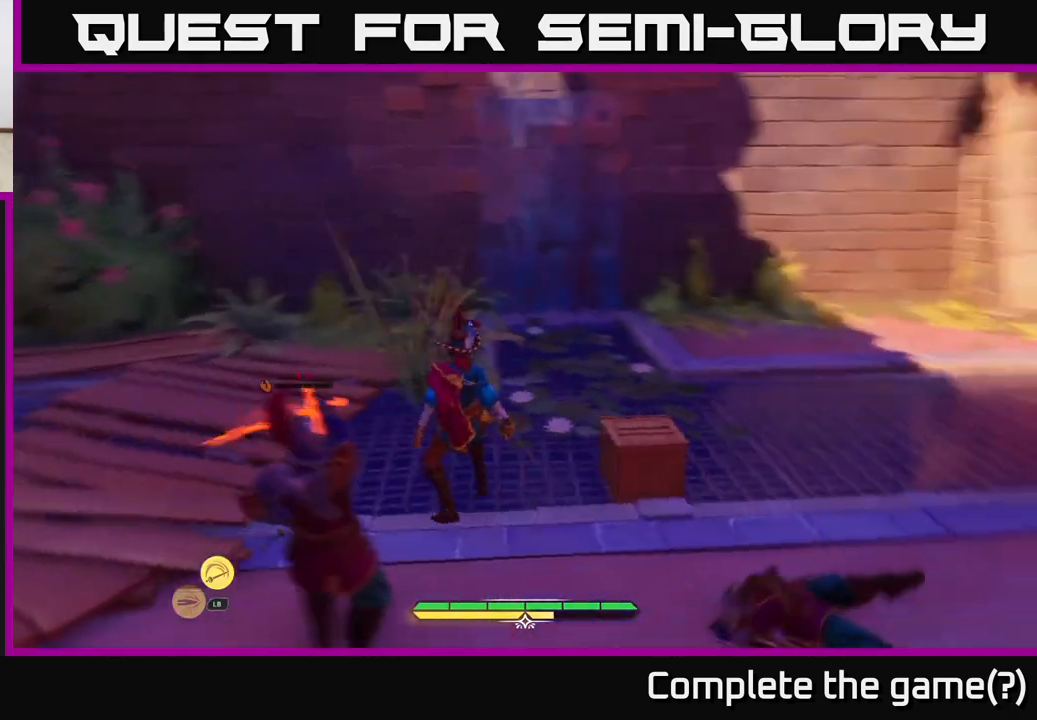
{"buttons": [], "left_stick": "left", "right_stick": "center", "events": [[117, "left_stick", "left"], [267, "right_stick", "center"], [300, "B", "down"], [383, "B", "up"], [433, "B", "down"], [500, "B", "up"]]}
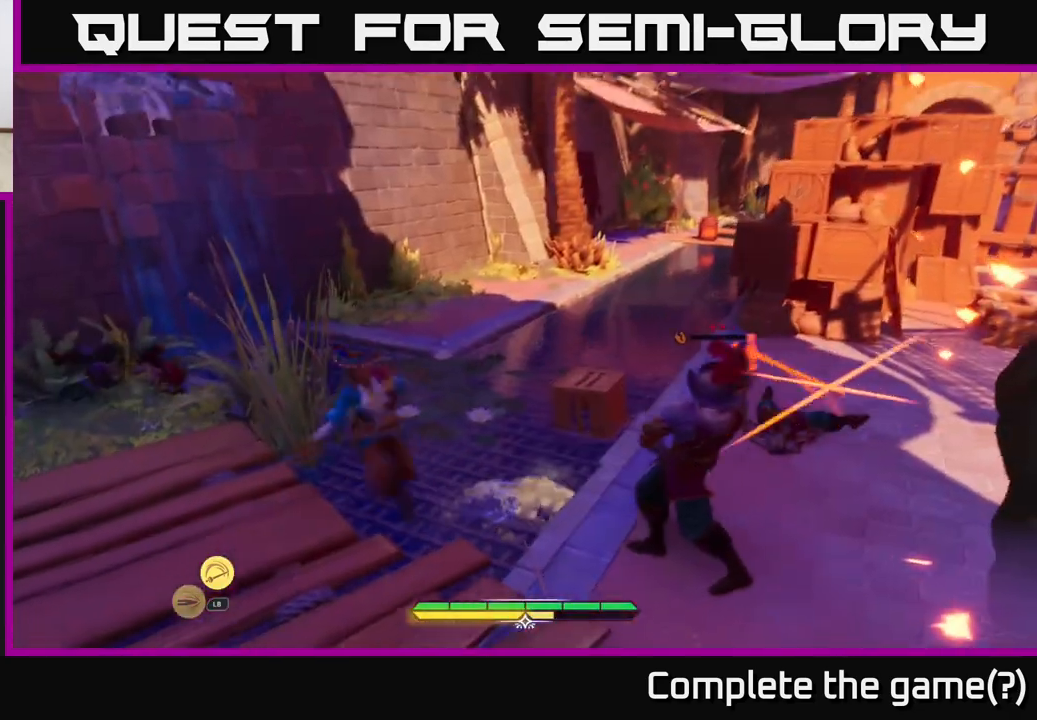
{"buttons": [], "left_stick": "right", "right_stick": "right", "events": [[133, "left_stick", "center"], [300, "right_stick", "right"], [333, "left_stick", "right"]]}
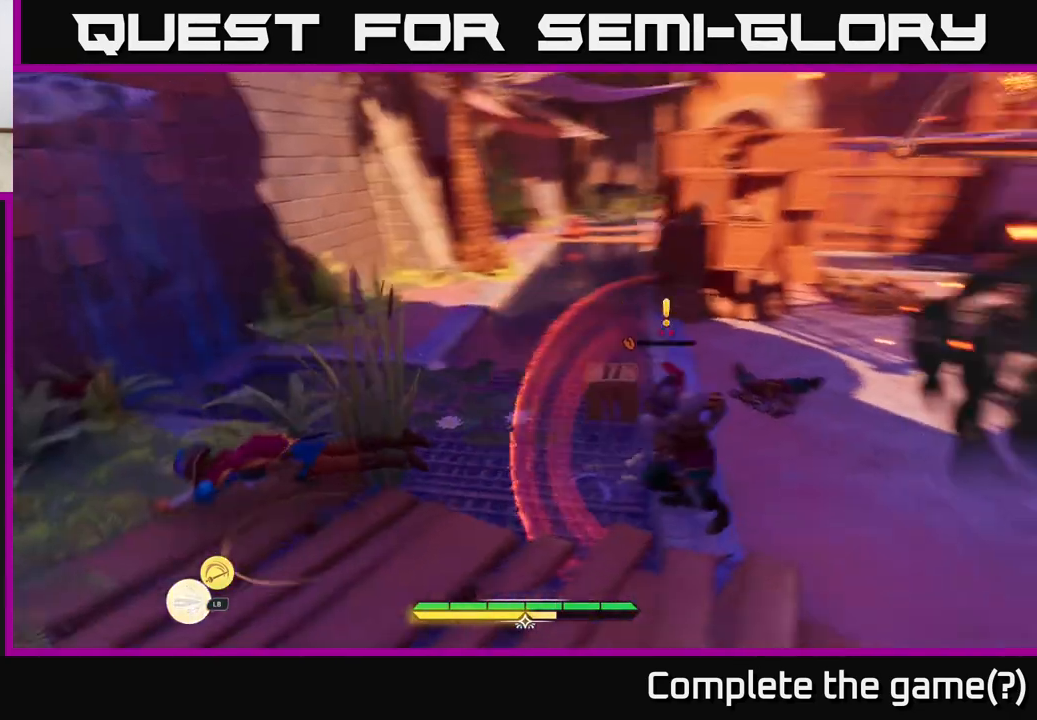
{"buttons": [], "left_stick": "up-right", "right_stick": "center", "events": [[17, "left_stick", "up-right"], [150, "right_stick", "center"], [333, "R2", "down"], [417, "R2", "up"]]}
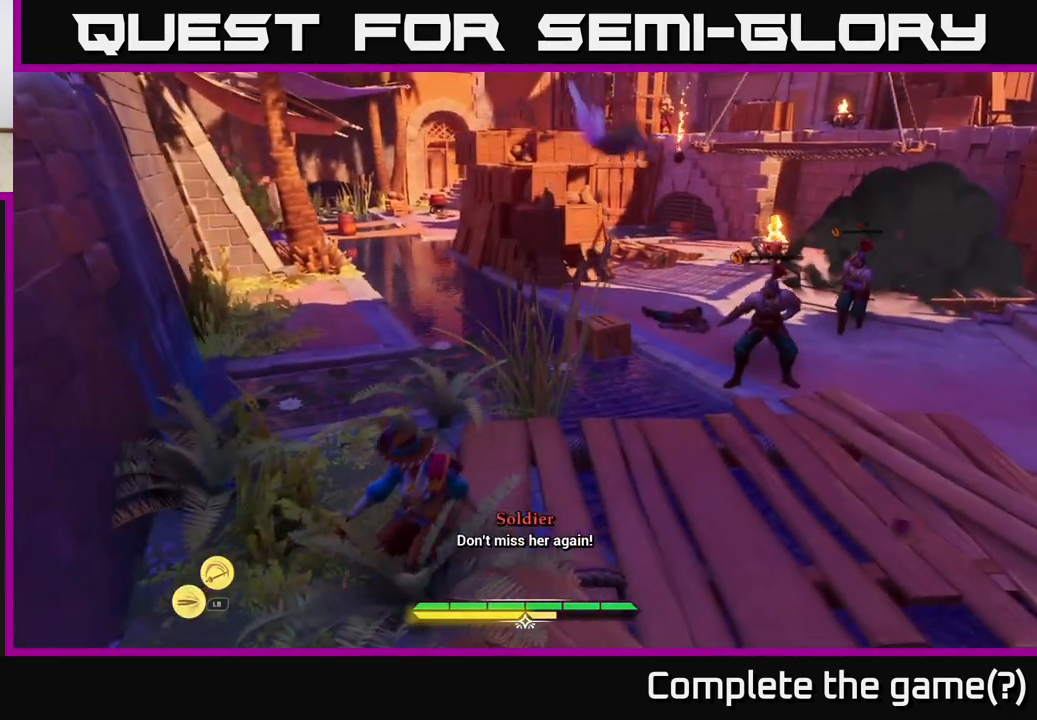
{"buttons": [], "left_stick": "center", "right_stick": "center", "events": [[417, "X", "down"], [467, "X", "up"], [467, "left_stick", "center"]]}
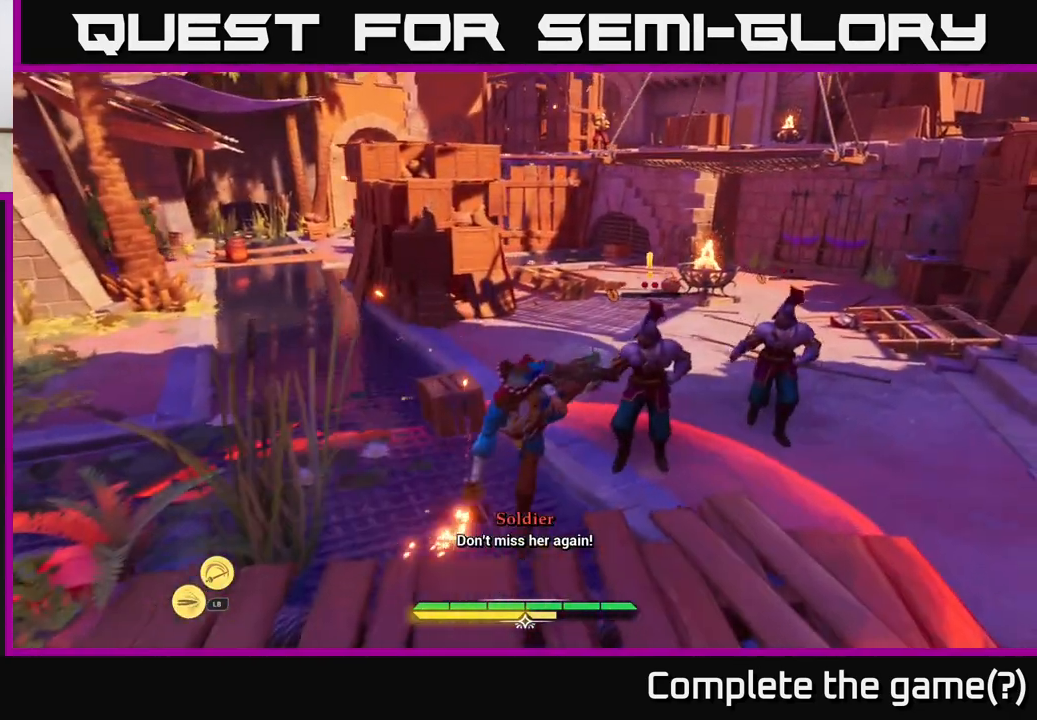
{"buttons": ["X"], "left_stick": "up-right", "right_stick": "center", "events": [[100, "X", "down"], [100, "left_stick", "right"], [167, "X", "up"], [217, "left_stick", "up-right"], [233, "X", "down"], [317, "X", "up"], [500, "X", "down"]]}
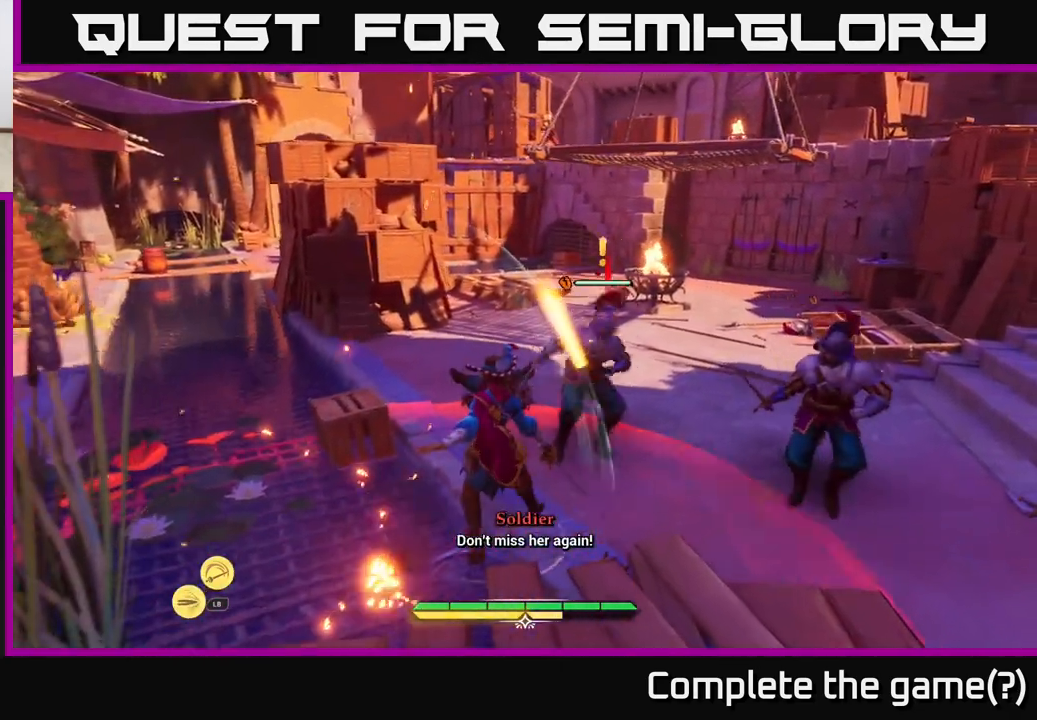
{"buttons": [], "left_stick": "up", "right_stick": "center", "events": [[83, "X", "up"], [133, "left_stick", "up"], [233, "B", "down"], [317, "B", "up"], [383, "B", "down"], [433, "B", "up"]]}
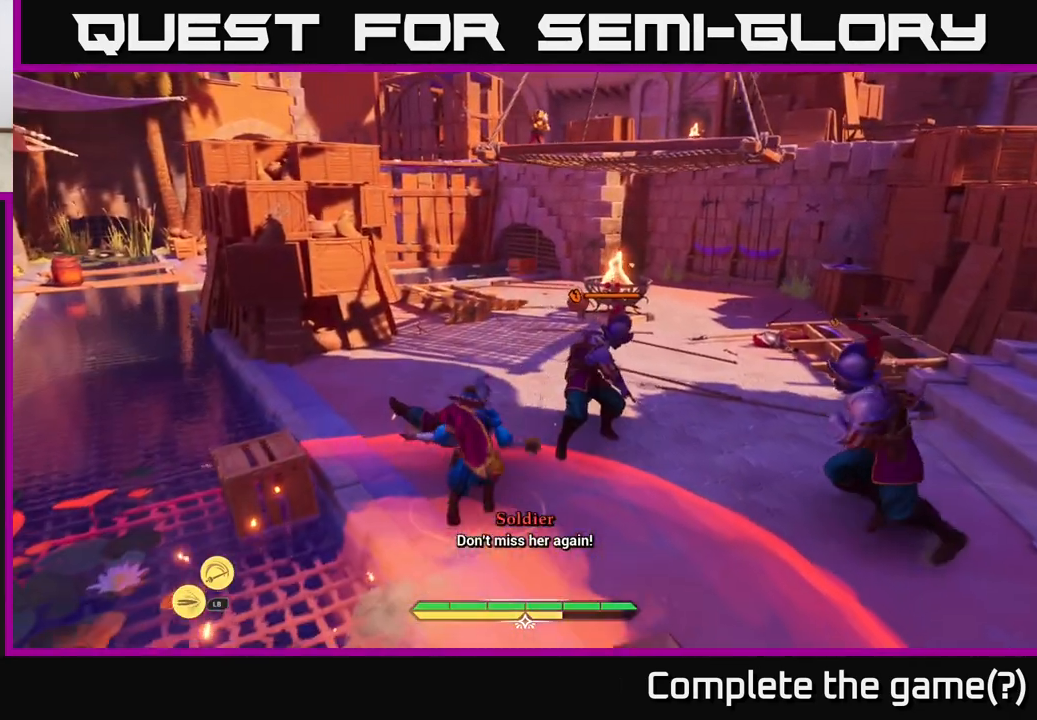
{"buttons": [], "left_stick": "down", "right_stick": "right", "events": [[67, "B", "down"], [150, "B", "up"], [367, "left_stick", "center"], [400, "right_stick", "right"], [483, "left_stick", "down"]]}
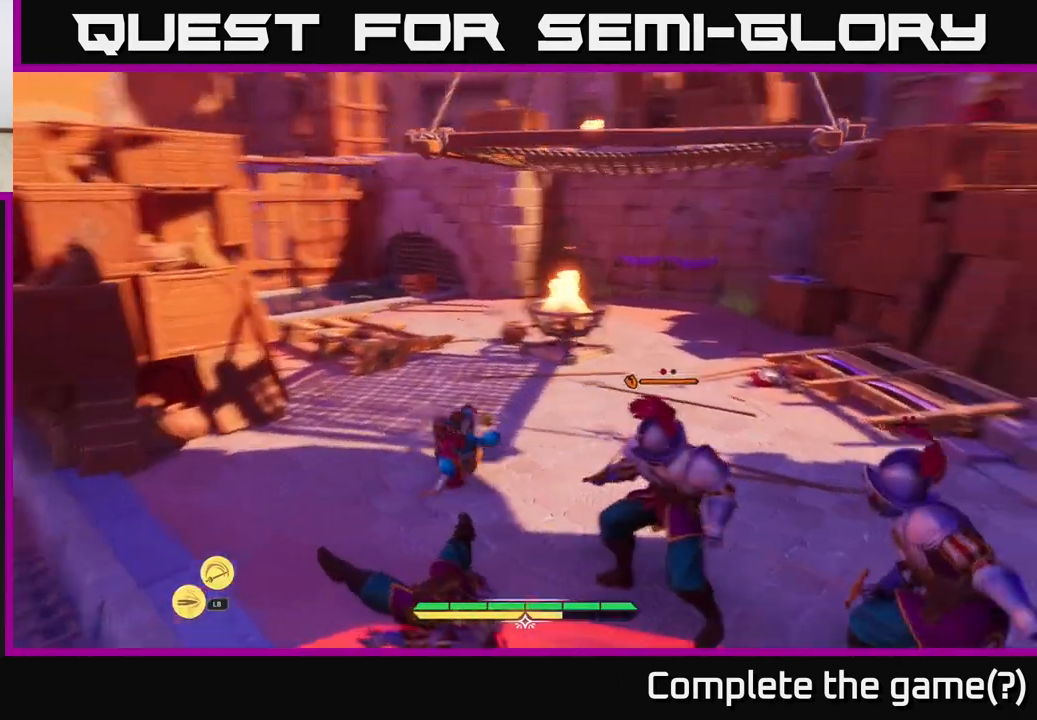
{"buttons": ["X"], "left_stick": "right", "right_stick": "center", "events": [[17, "right_stick", "center"], [117, "left_stick", "down-right"], [133, "X", "down"], [183, "X", "up"], [283, "X", "down"], [367, "X", "up"], [450, "X", "down"], [450, "left_stick", "right"]]}
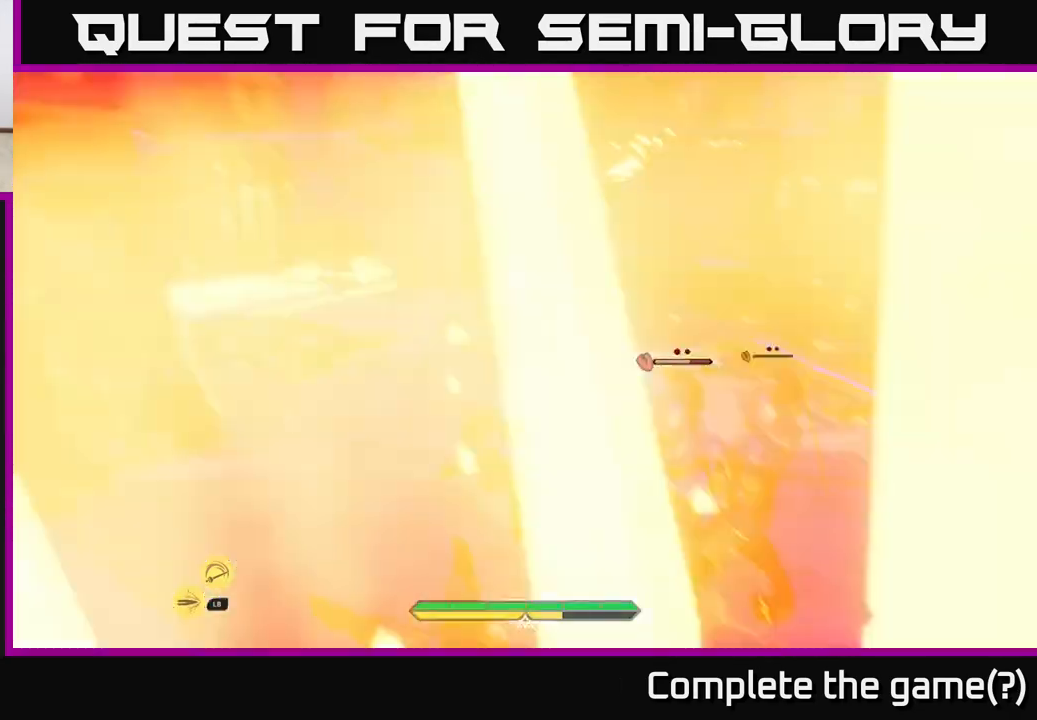
{"buttons": ["X"], "left_stick": "right", "right_stick": "center", "events": [[33, "X", "up"], [50, "left_stick", "center"], [133, "X", "down"], [200, "X", "up"], [283, "left_stick", "right"], [300, "X", "down"], [383, "X", "up"], [467, "X", "down"]]}
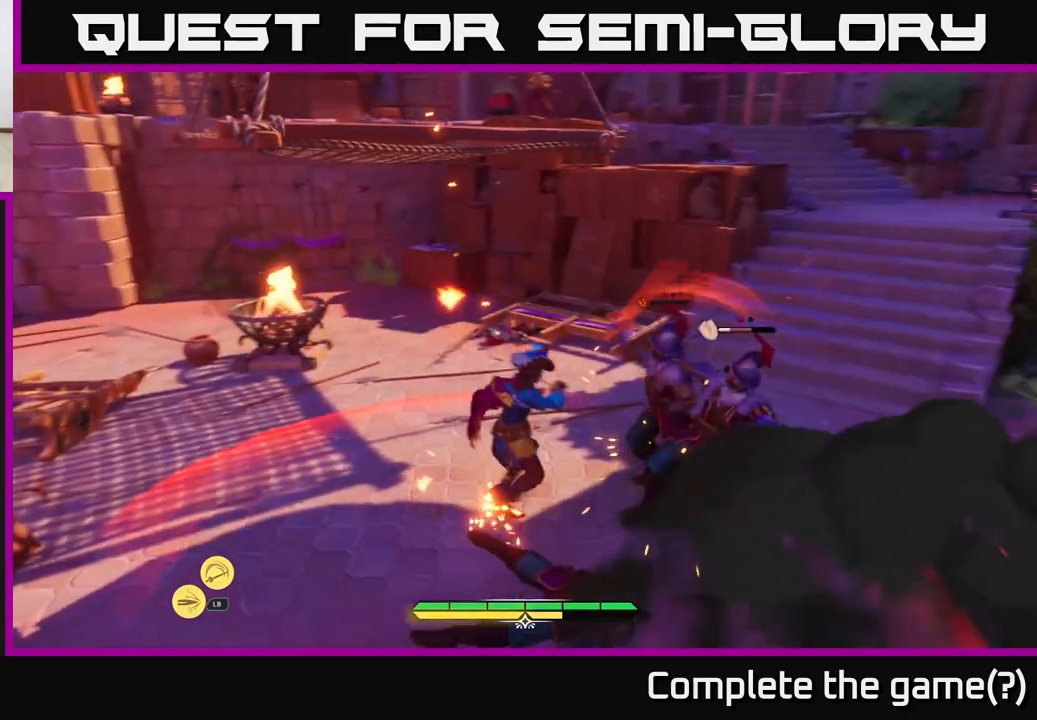
{"buttons": ["B"], "left_stick": "up-right", "right_stick": "center", "events": [[67, "X", "up"], [150, "X", "down"], [217, "X", "up"], [250, "left_stick", "up-right"], [300, "B", "down"], [367, "B", "up"], [483, "B", "down"]]}
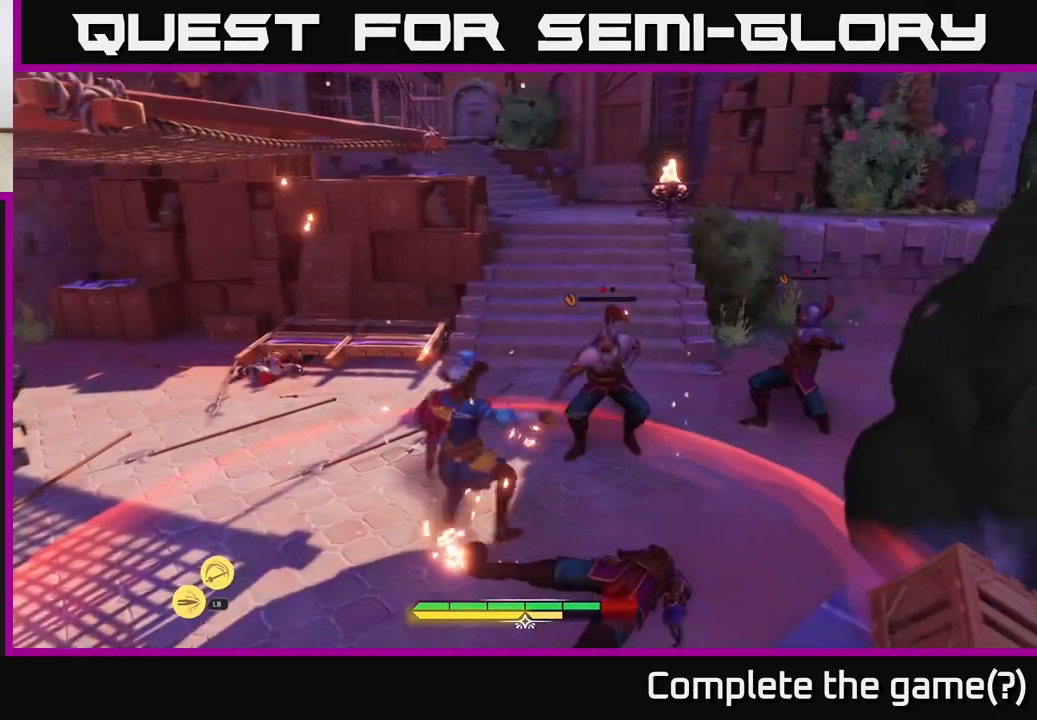
{"buttons": [], "left_stick": "up-right", "right_stick": "center", "events": [[50, "B", "up"]]}
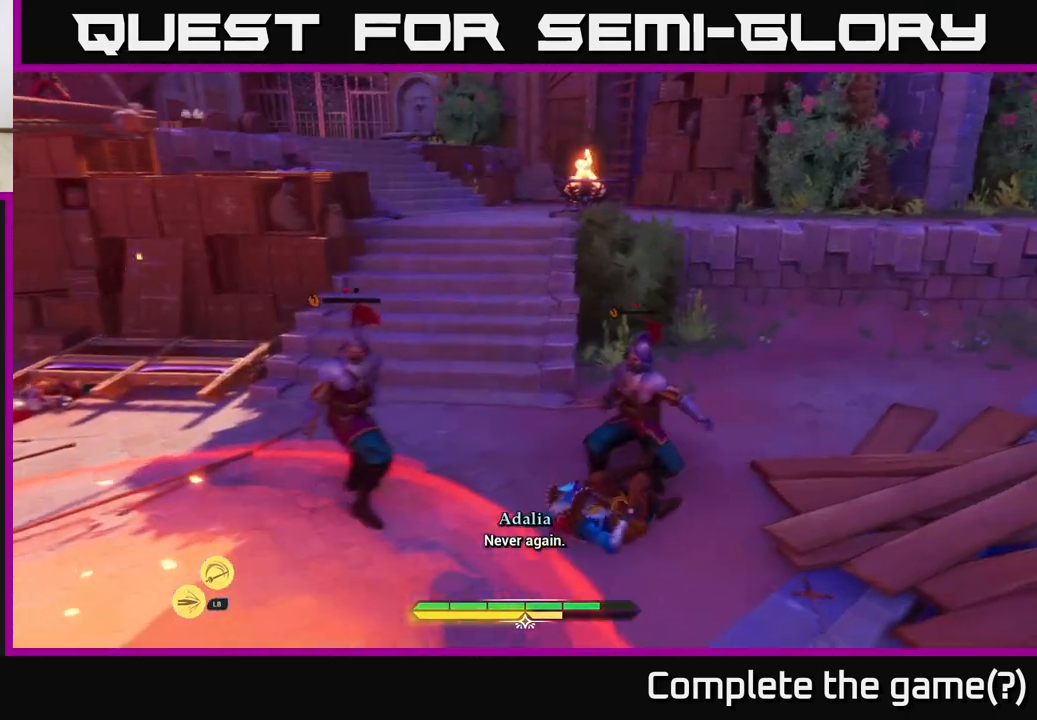
{"buttons": ["X"], "left_stick": "up", "right_stick": "center", "events": [[50, "left_stick", "left"], [83, "X", "down"], [100, "left_stick", "down-left"], [133, "X", "up"], [217, "X", "down"], [250, "left_stick", "up-left"], [300, "X", "up"], [383, "left_stick", "up"], [433, "X", "down"]]}